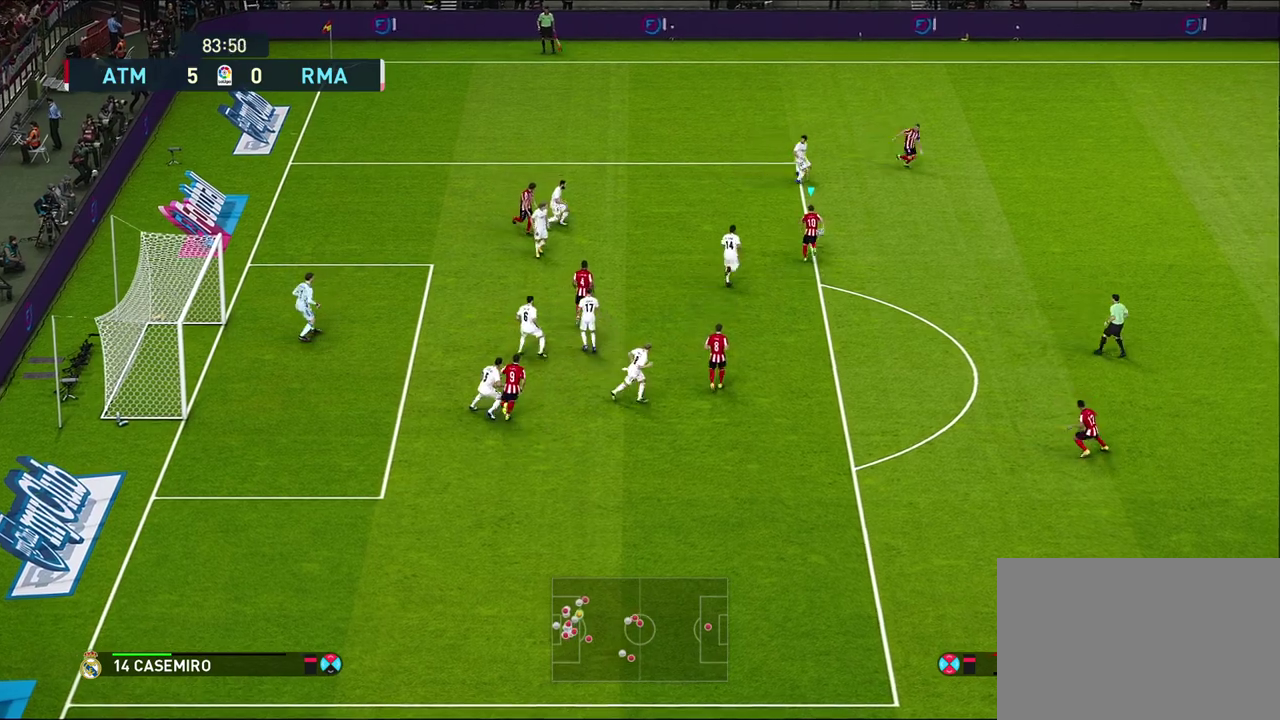
Gameplay with a controller (PlayStation layout); each line is a JSON object with the inputs held at the frame after it (dt_ms = milliseconds from this image to that frame). "events" lists button and stick changes between this image and that frame as [ms after this image, input, new state], when the widget could be followed in between.
{"dt_ms": 500, "buttons": [], "left_stick": "right", "right_stick": "center", "events": [[183, "R1", "up"], [367, "left_stick", "right"]]}
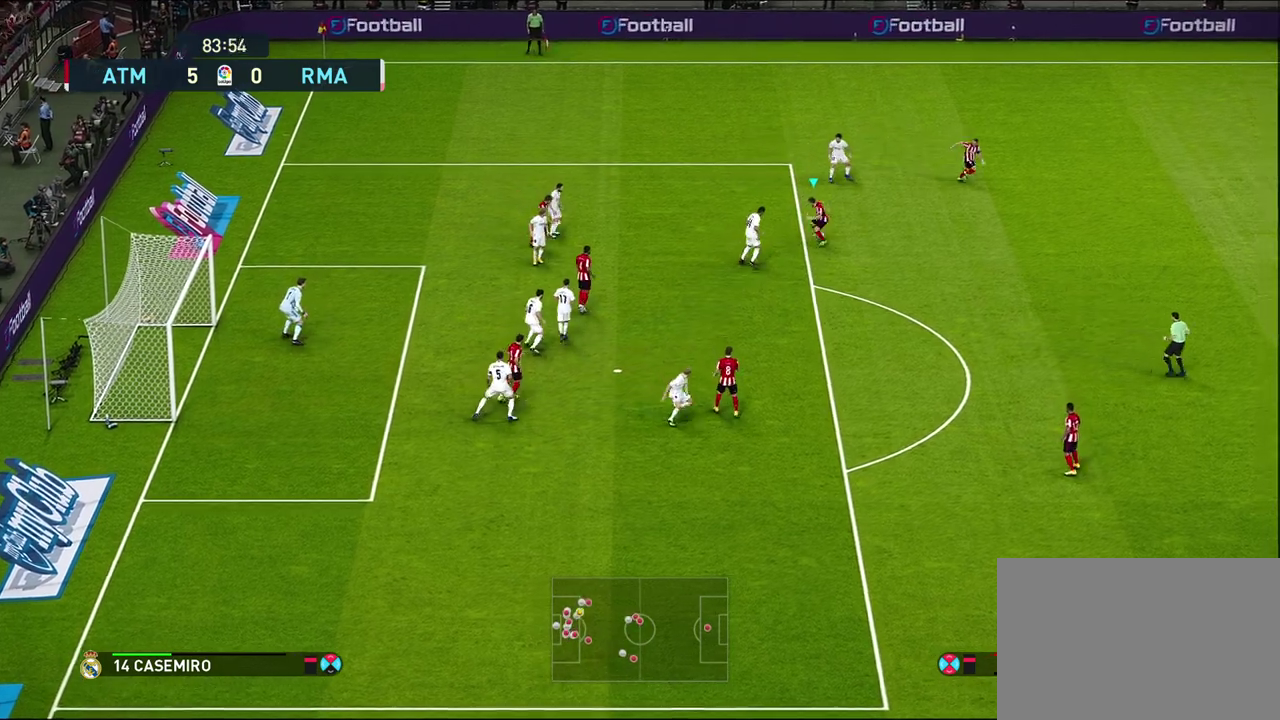
{"dt_ms": 300, "buttons": [], "left_stick": "down-right", "right_stick": "center"}
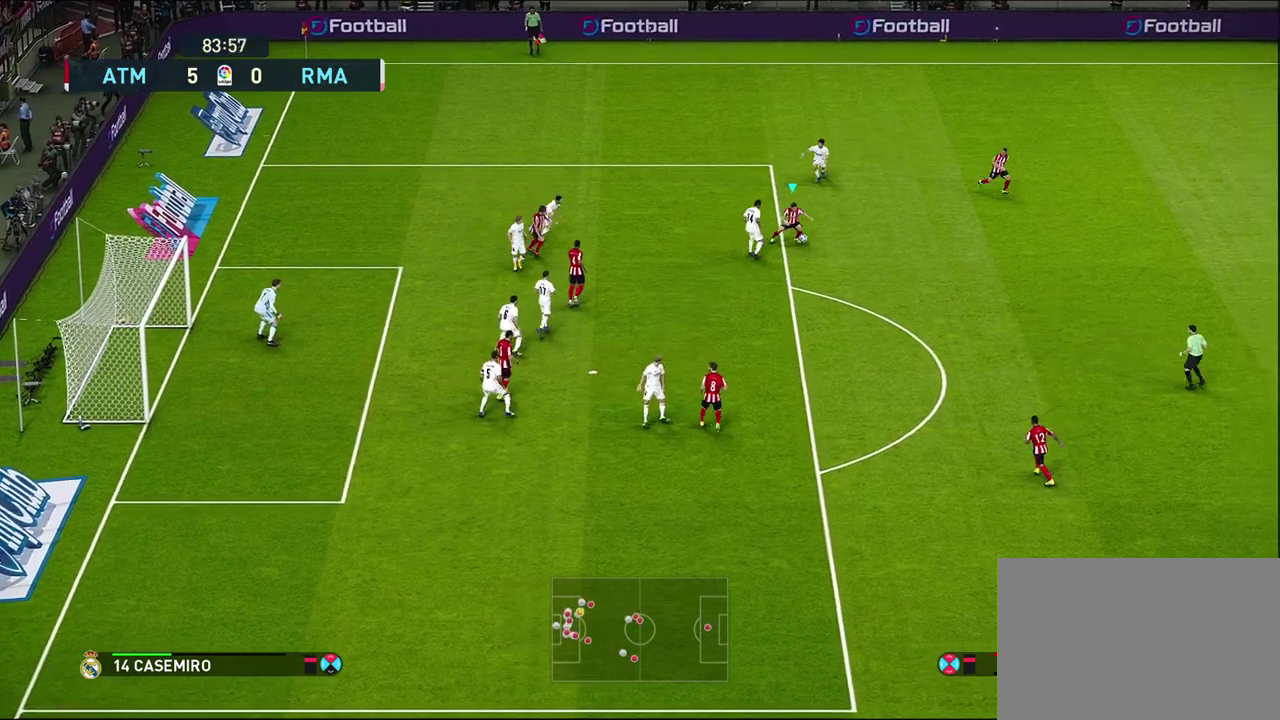
{"dt_ms": 700, "buttons": ["R1"], "left_stick": "center", "right_stick": "center", "events": [[167, "left_stick", "down"], [200, "CROSS", "down"], [367, "CROSS", "up"], [683, "R1", "down"], [700, "left_stick", "center"]]}
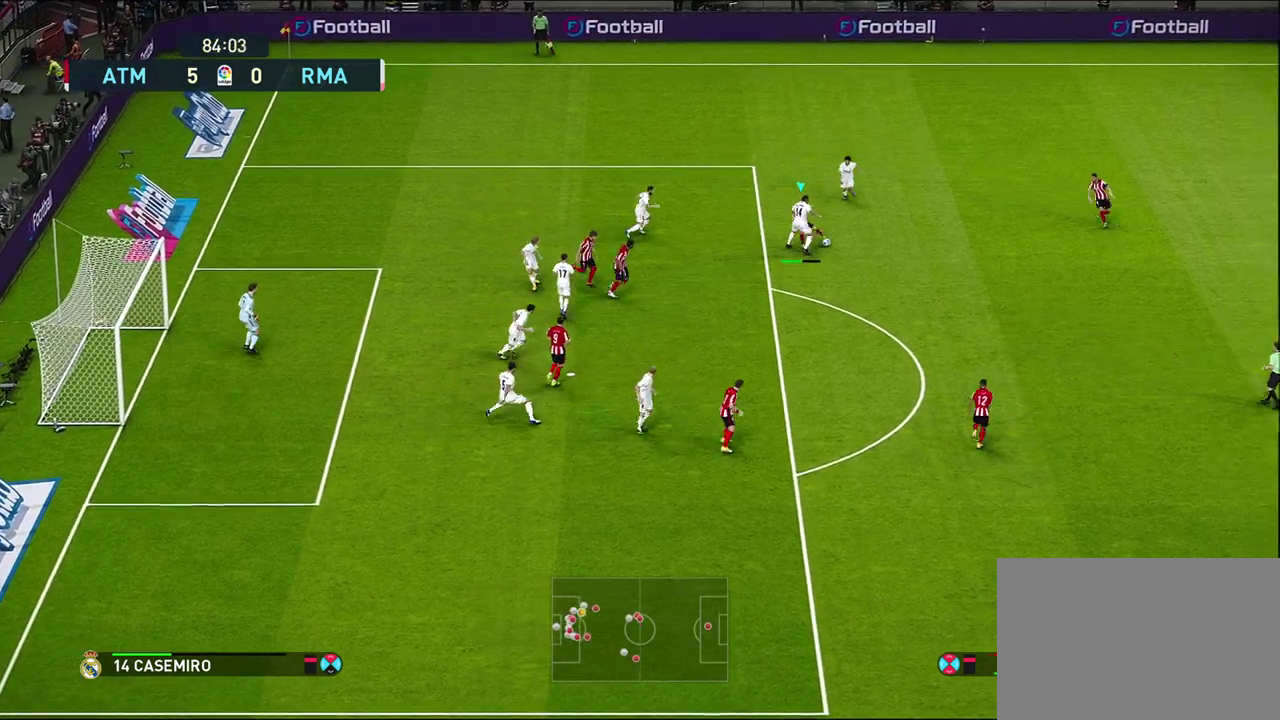
{"dt_ms": 500, "buttons": [], "left_stick": "up-left", "right_stick": "center", "events": [[83, "left_stick", "up"], [350, "left_stick", "up-left"], [450, "R1", "up"]]}
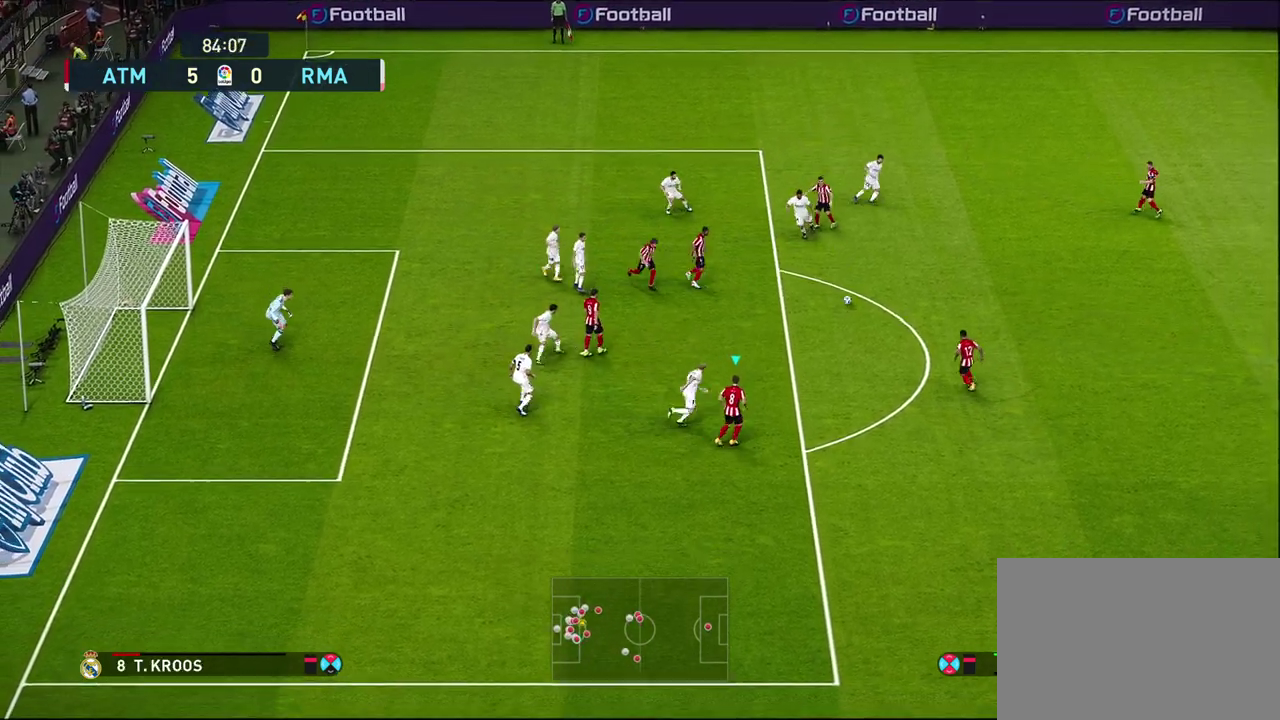
{"dt_ms": 500, "buttons": ["R1"], "left_stick": "up-right", "right_stick": "center", "events": [[117, "left_stick", "down-left"], [133, "R1", "down"], [200, "left_stick", "up-right"]]}
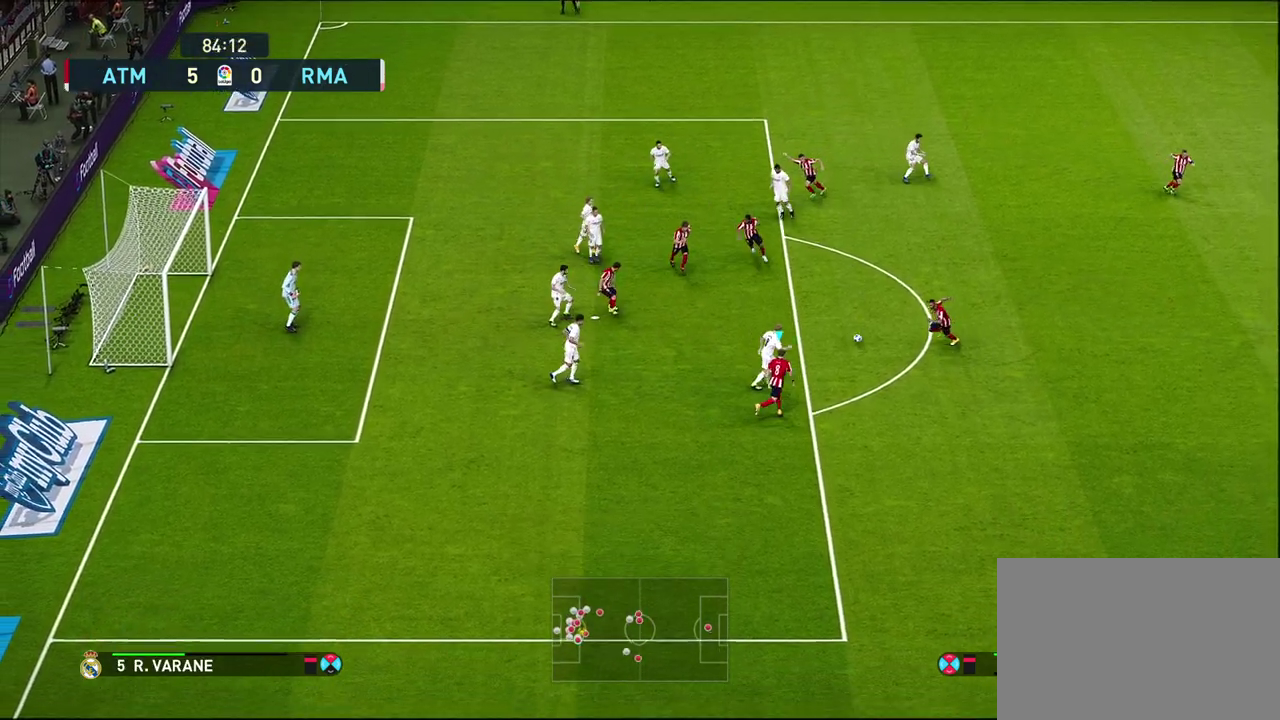
{"dt_ms": 500, "buttons": ["CROSS", "SQUARE", "R1", "R2"], "left_stick": "up-right", "right_stick": "center", "events": [[17, "R2", "down"], [50, "CROSS", "down"], [50, "SQUARE", "down"]]}
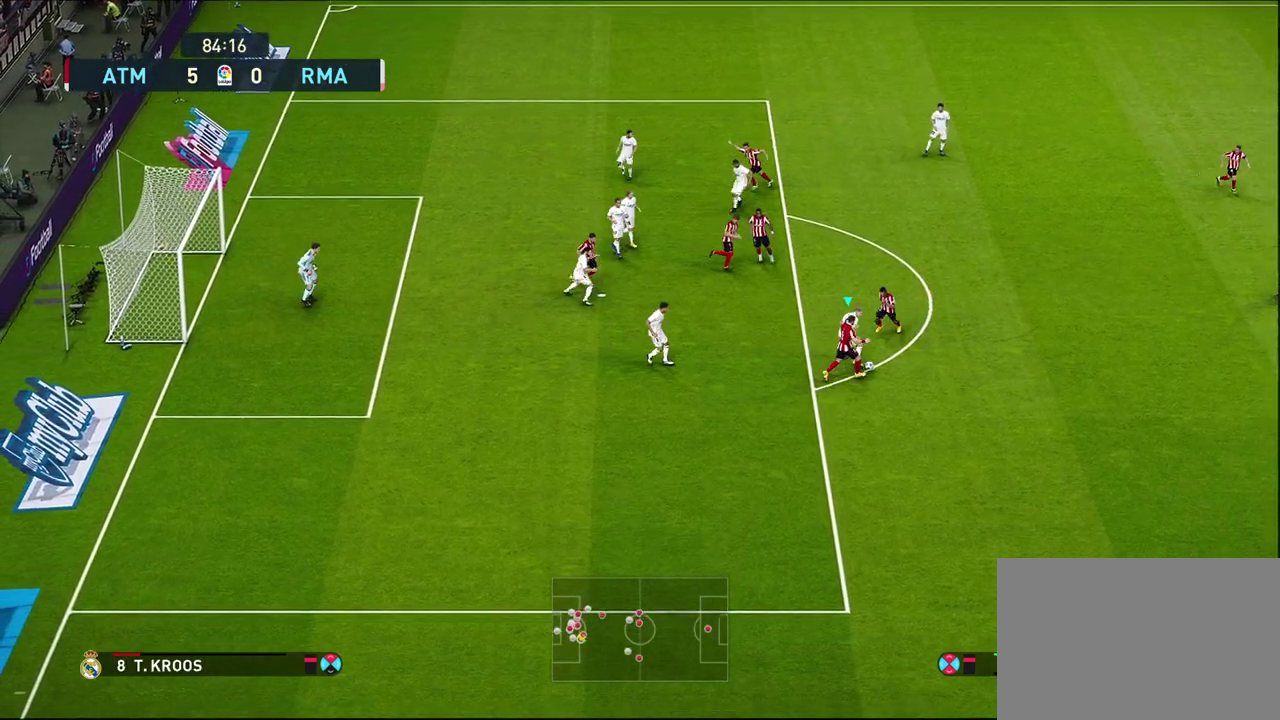
{"dt_ms": 300, "buttons": [], "left_stick": "right", "right_stick": "center", "events": [[150, "left_stick", "right"], [217, "CROSS", "up"], [233, "SQUARE", "up"], [250, "R2", "up"], [283, "R1", "up"]]}
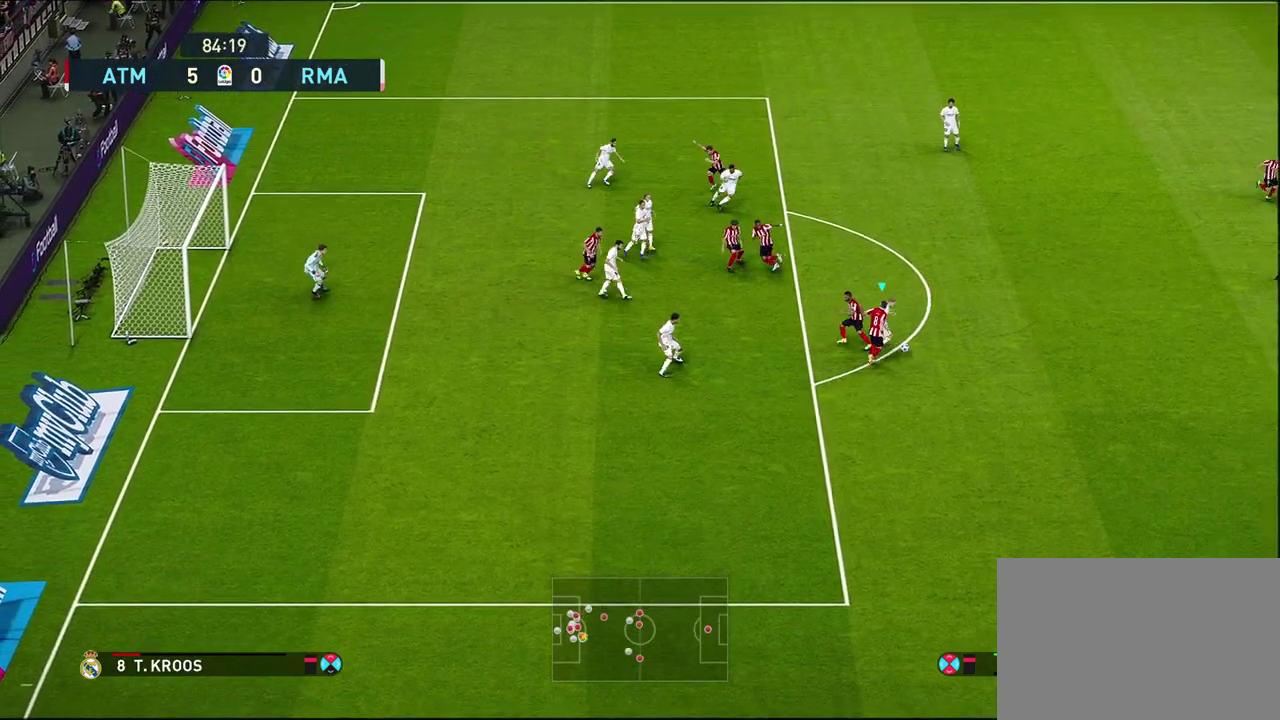
{"dt_ms": 700, "buttons": ["R1", "R2"], "left_stick": "down-right", "right_stick": "center", "events": [[33, "R1", "down"], [567, "left_stick", "down-right"], [600, "R2", "down"]]}
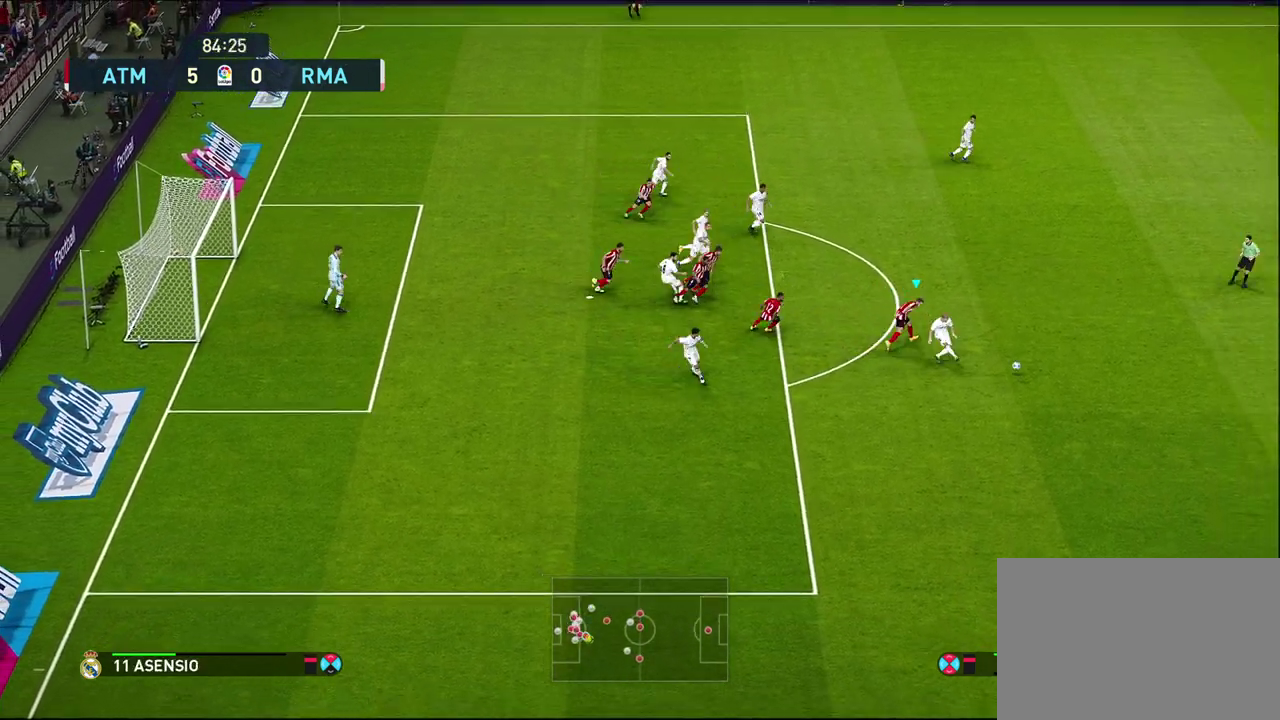
{"dt_ms": 700, "buttons": [], "left_stick": "right", "right_stick": "center", "events": [[150, "left_stick", "right"], [367, "R1", "up"], [400, "R2", "up"], [533, "L1", "down"], [700, "L1", "up"]]}
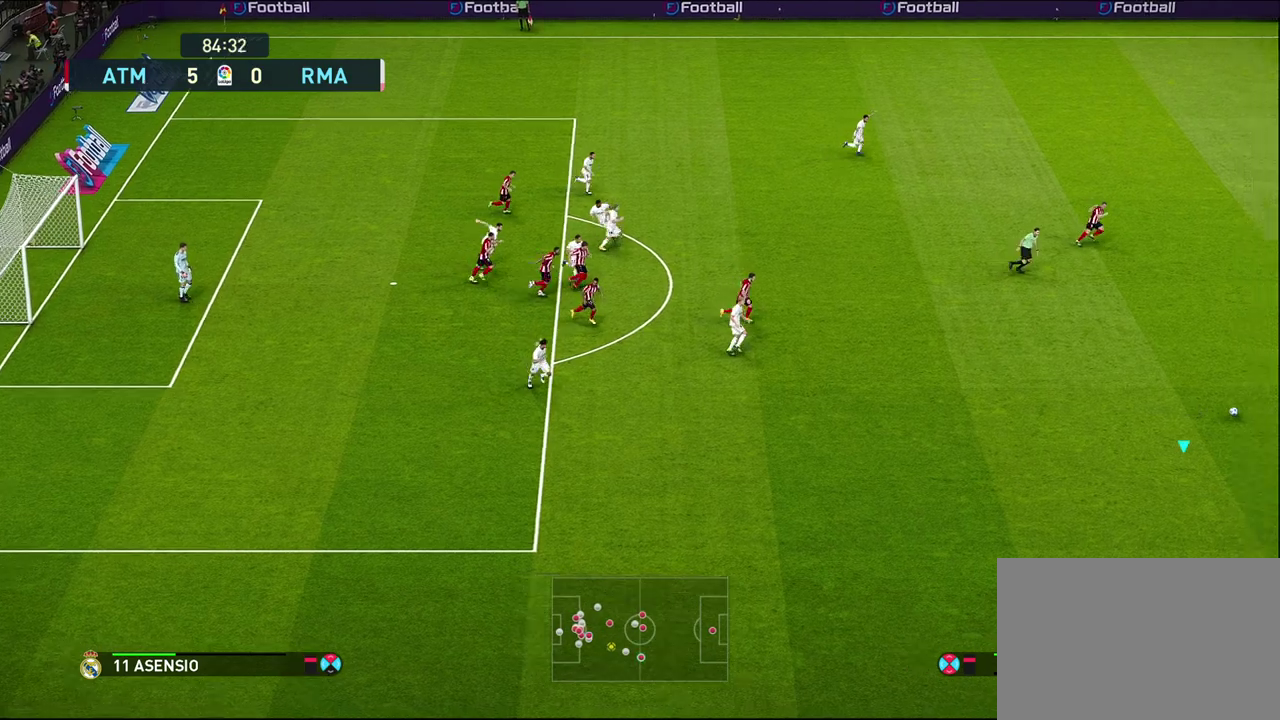
{"dt_ms": 300, "buttons": ["R1"], "left_stick": "right", "right_stick": "center", "events": [[200, "R1", "down"]]}
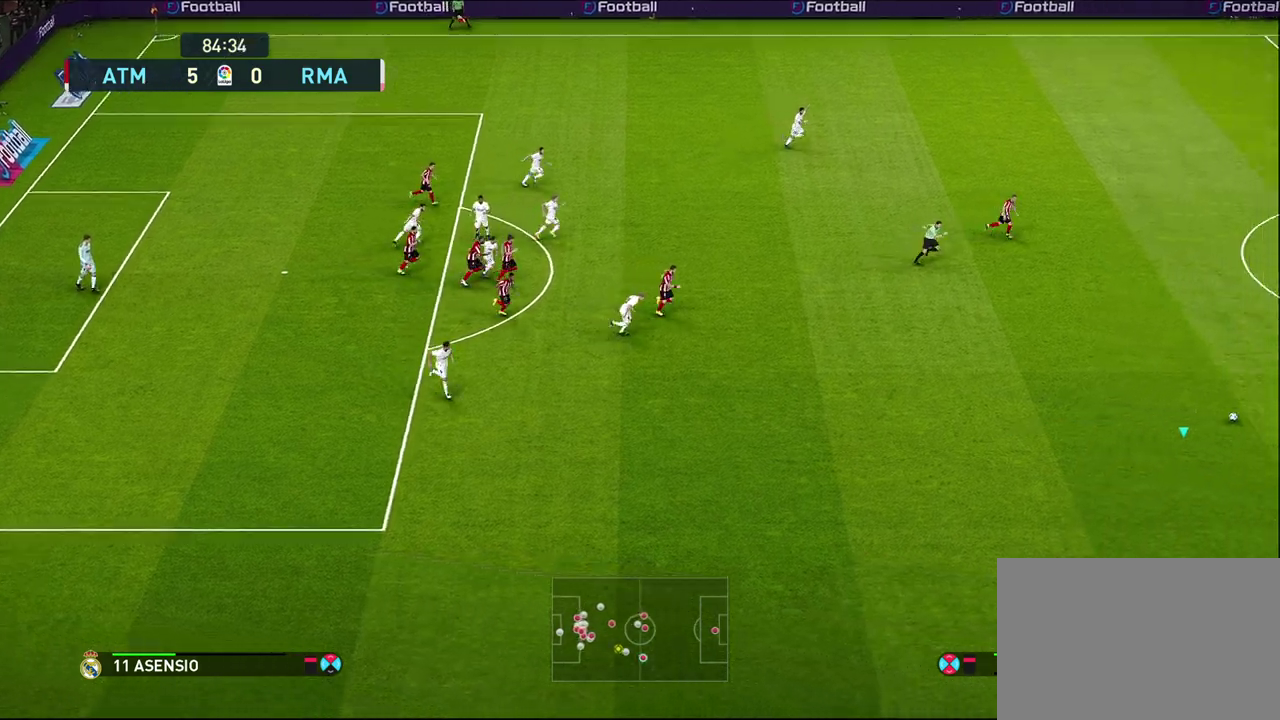
{"dt_ms": 500, "buttons": ["R1", "R2"], "left_stick": "up-right", "right_stick": "center", "events": [[133, "R2", "down"], [400, "left_stick", "up-right"]]}
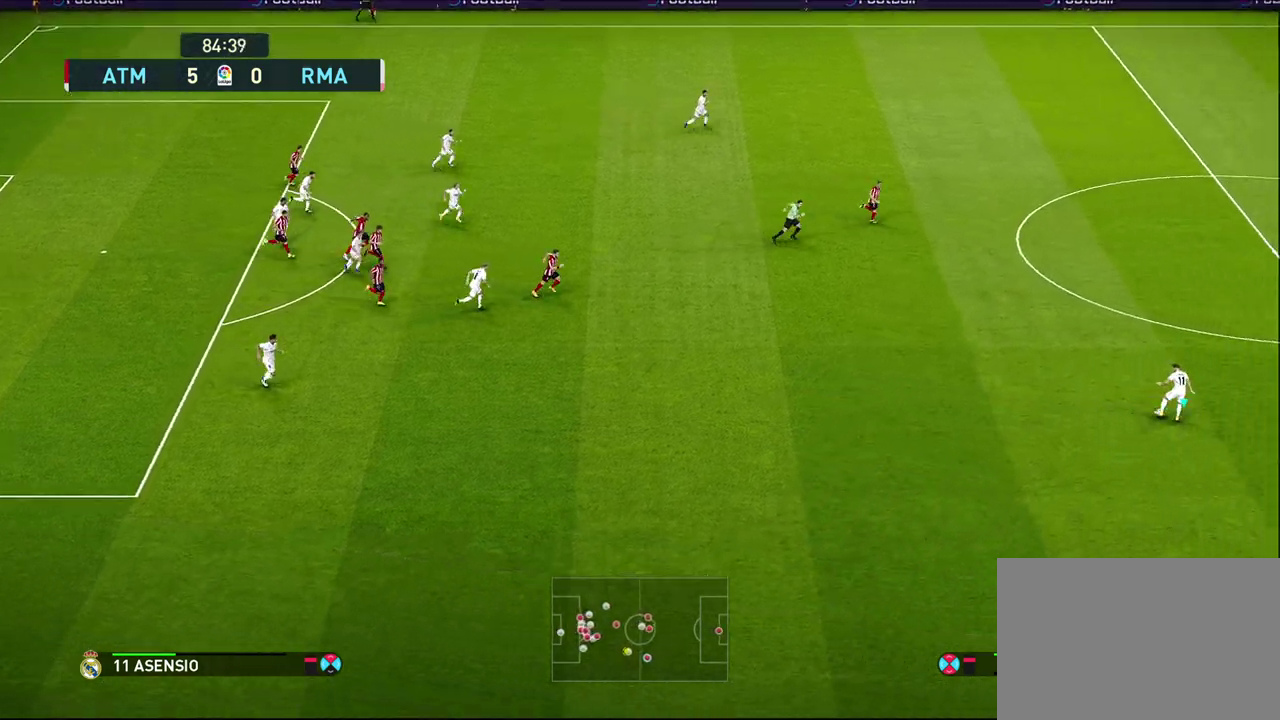
{"dt_ms": 400, "buttons": ["R1"], "left_stick": "up-right", "right_stick": "center", "events": [[50, "left_stick", "down-left"], [267, "left_stick", "up-right"], [283, "R2", "up"]]}
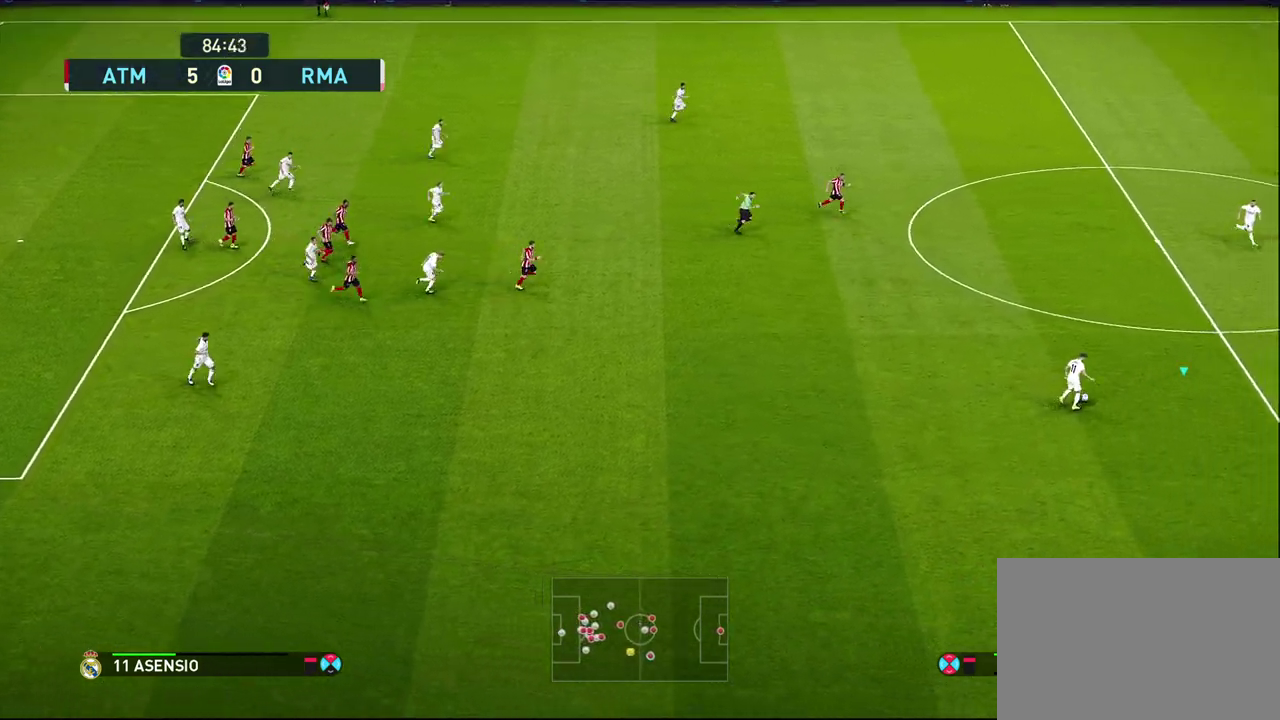
{"dt_ms": 700, "buttons": ["R1"], "left_stick": "up-right", "right_stick": "center", "events": [[50, "left_stick", "up"], [167, "R1", "up"], [383, "CROSS", "down"], [467, "left_stick", "up-right"], [600, "CROSS", "up"], [617, "R1", "down"]]}
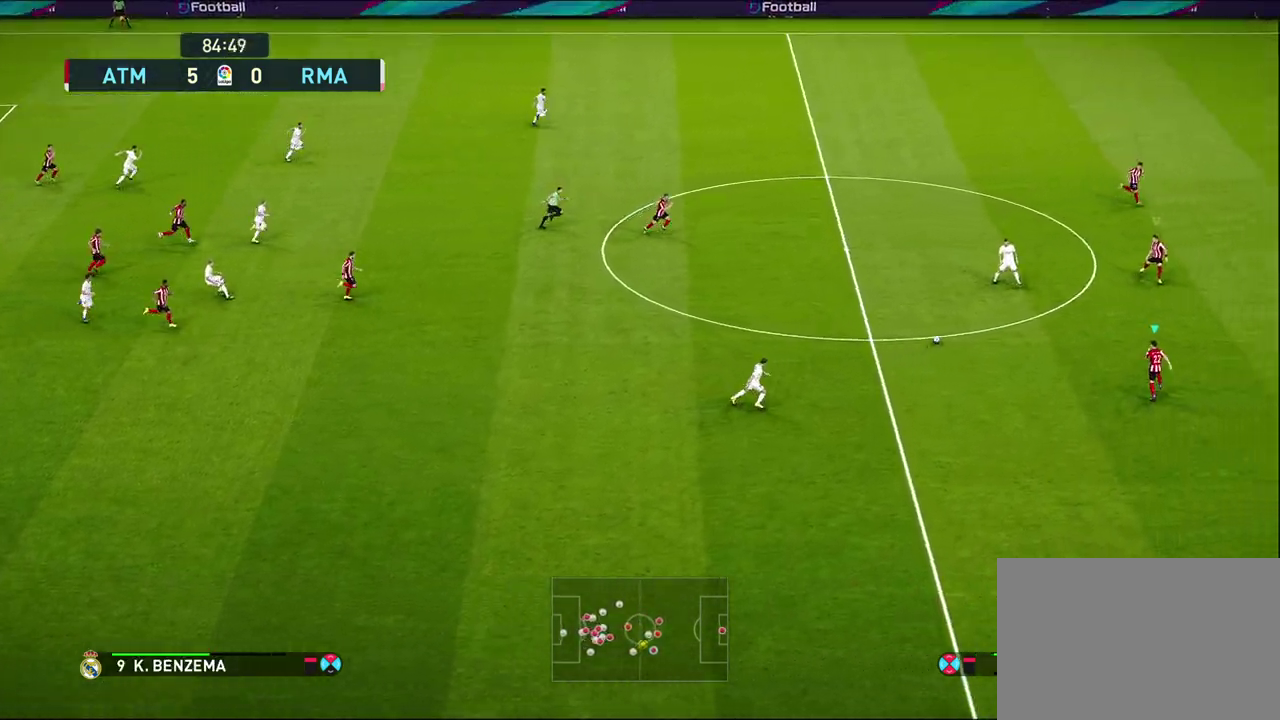
{"dt_ms": 400, "buttons": ["L1"], "left_stick": "right", "right_stick": "center", "events": [[100, "R2", "down"], [317, "left_stick", "right"], [350, "R1", "up"], [383, "L1", "down"], [400, "R2", "up"]]}
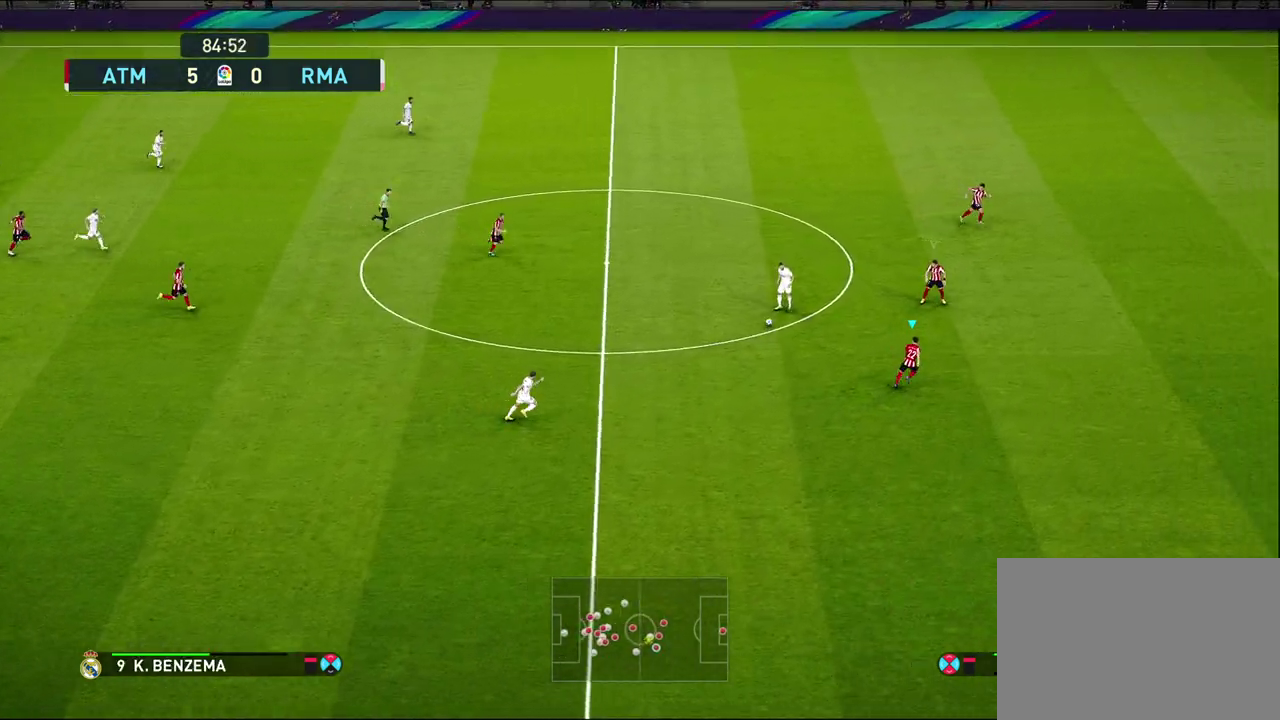
{"dt_ms": 500, "buttons": [], "left_stick": "right", "right_stick": "center", "events": [[183, "L1", "up"]]}
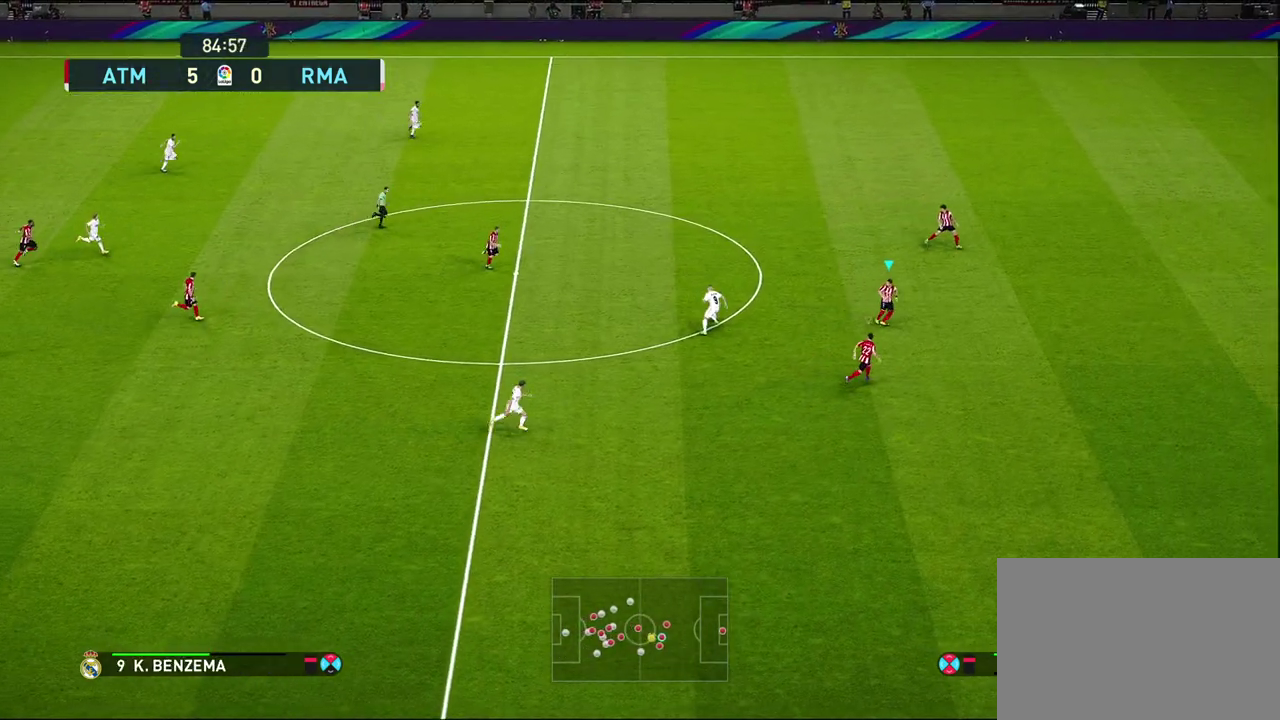
{"dt_ms": 700, "buttons": ["R1"], "left_stick": "right", "right_stick": "center", "events": [[333, "left_stick", "up-right"], [417, "left_stick", "right"], [500, "right_stick", "up-left"], [600, "right_stick", "center"], [633, "R1", "down"]]}
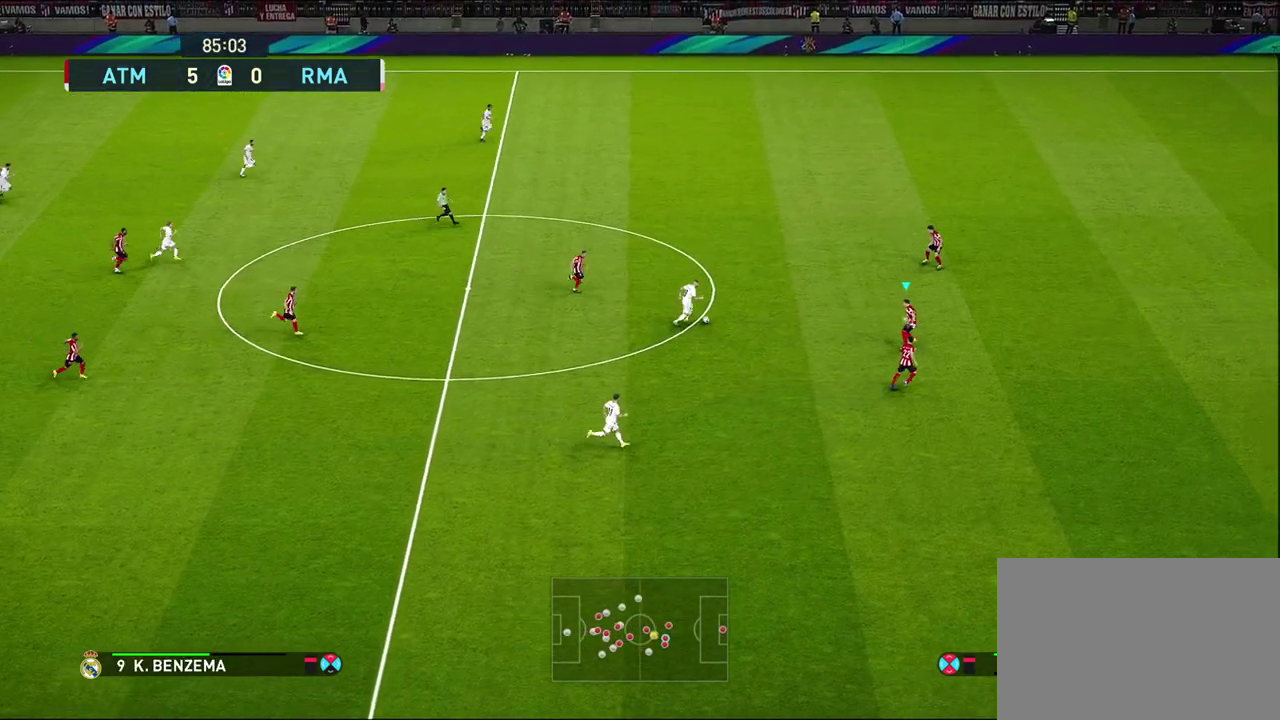
{"dt_ms": 300, "buttons": ["R1"], "left_stick": "right", "right_stick": "center", "events": []}
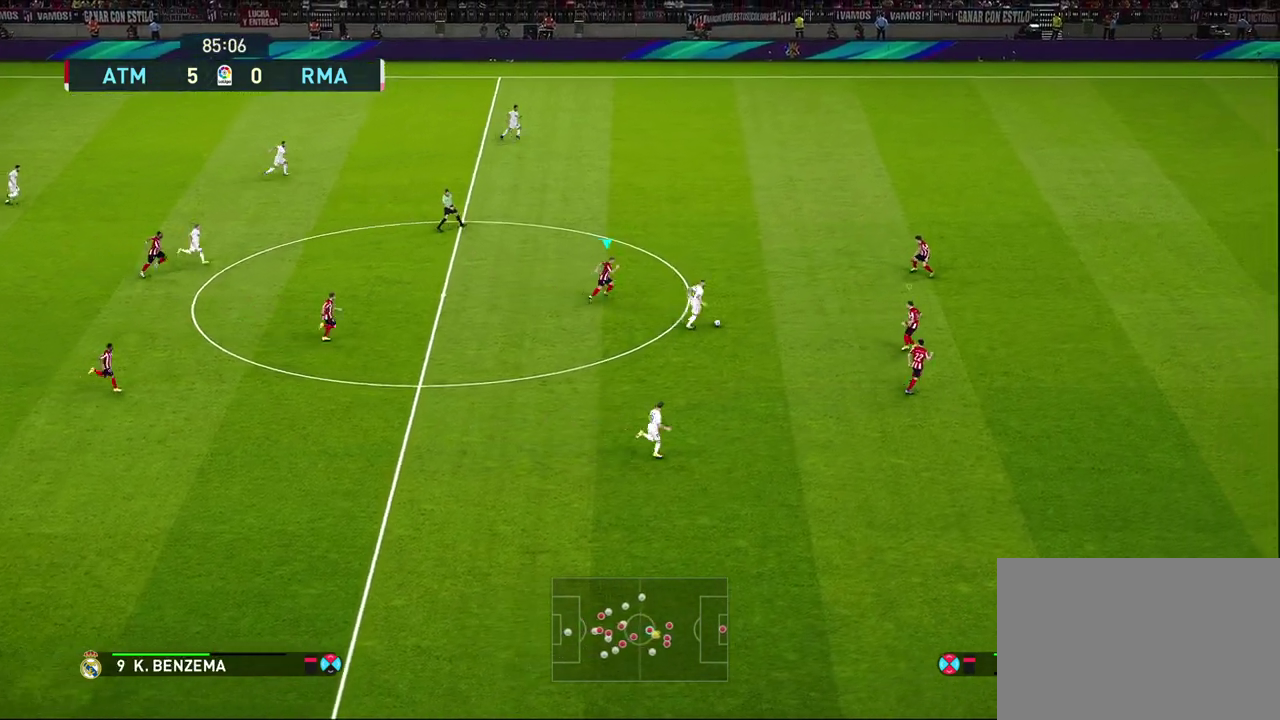
{"dt_ms": 500, "buttons": ["R1"], "left_stick": "right", "right_stick": "center", "events": []}
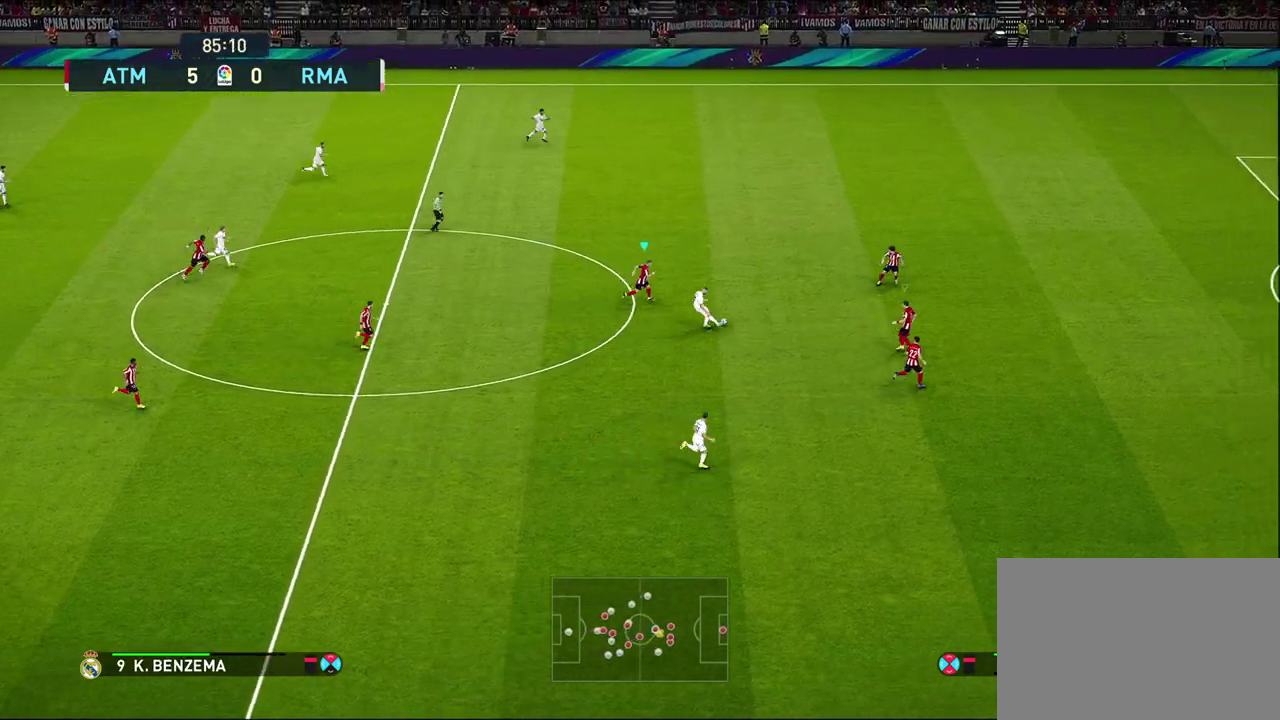
{"dt_ms": 500, "buttons": ["L1", "R1", "R2"], "left_stick": "up-right", "right_stick": "center", "events": [[350, "L1", "down"], [367, "left_stick", "up-right"], [383, "R2", "down"]]}
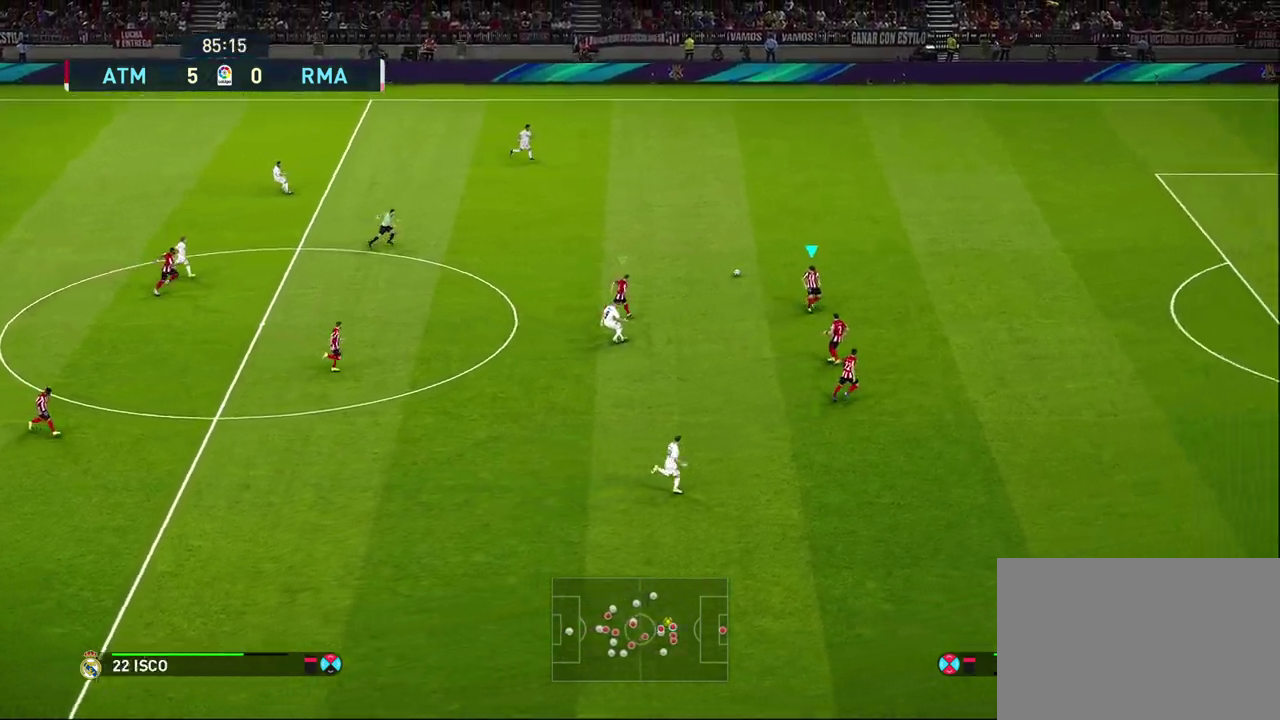
{"dt_ms": 500, "buttons": ["R1", "R2"], "left_stick": "up-right", "right_stick": "center", "events": [[33, "L1", "up"]]}
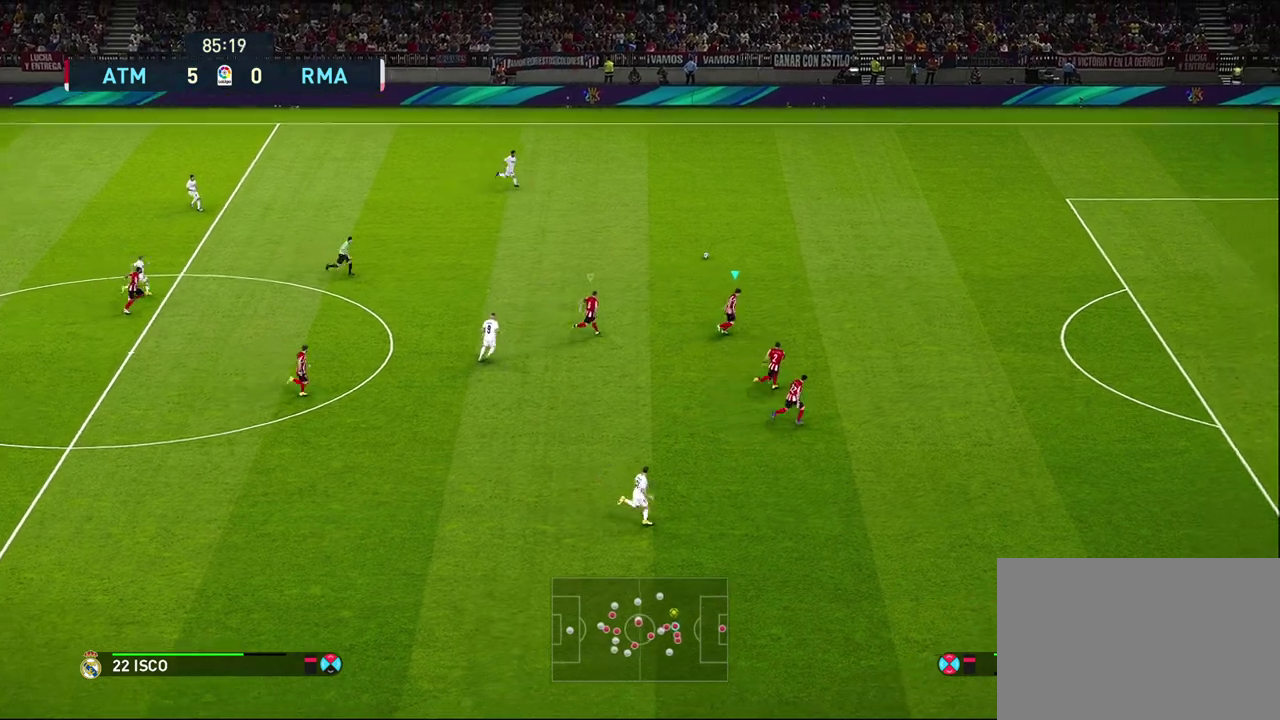
{"dt_ms": 500, "buttons": ["R1", "R2"], "left_stick": "up-right", "right_stick": "center", "events": []}
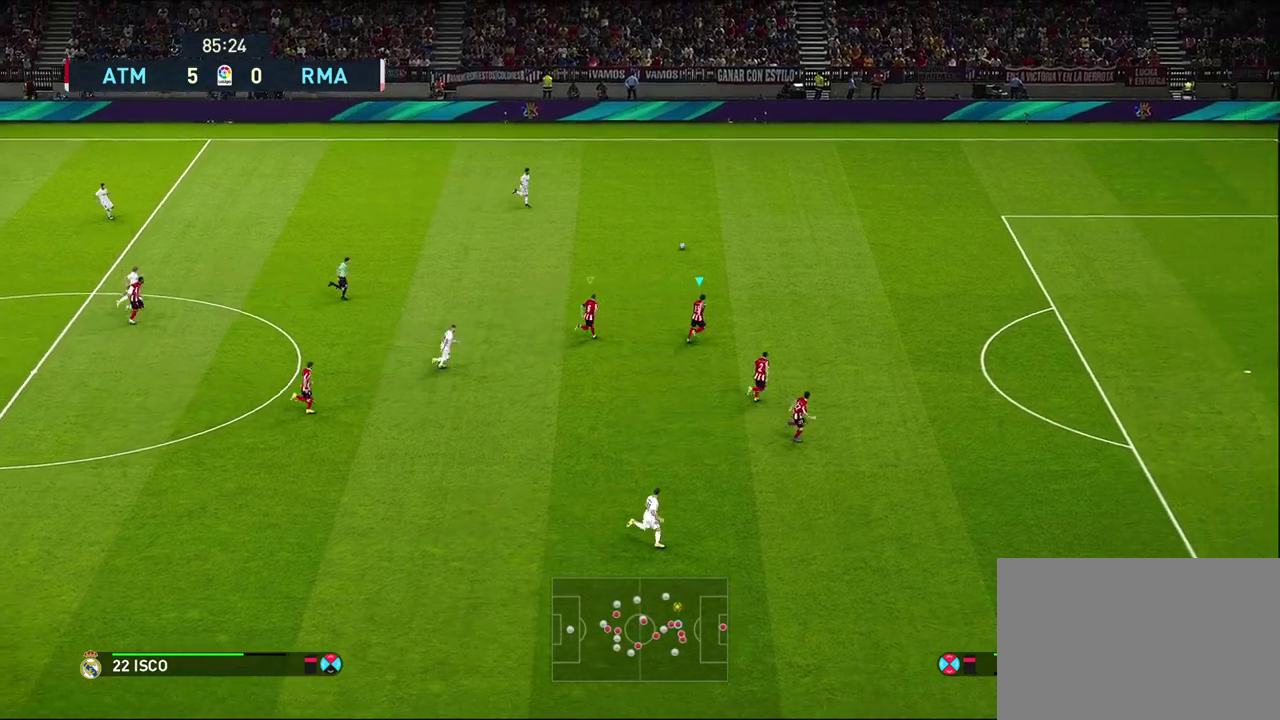
{"dt_ms": 600, "buttons": ["L1", "R1", "R2"], "left_stick": "up-right", "right_stick": "center", "events": [[550, "L1", "down"]]}
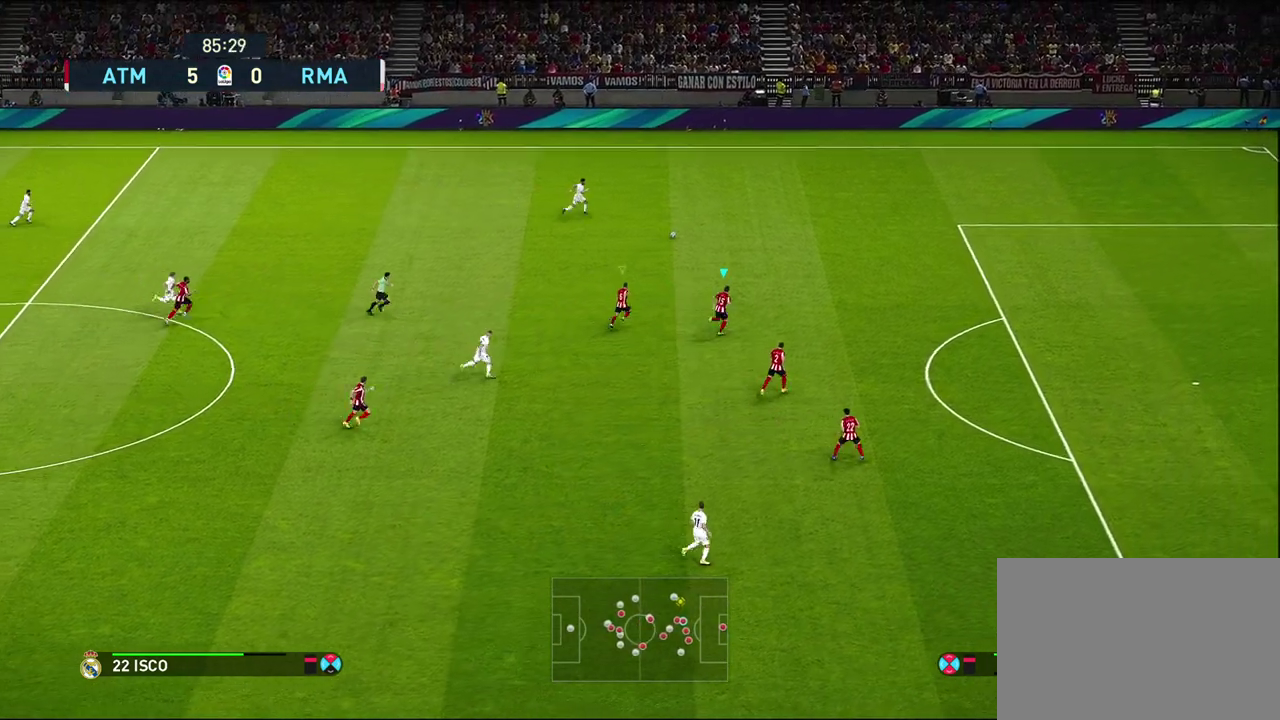
{"dt_ms": 600, "buttons": ["R1", "R2"], "left_stick": "up-right", "right_stick": "center", "events": [[167, "L1", "up"]]}
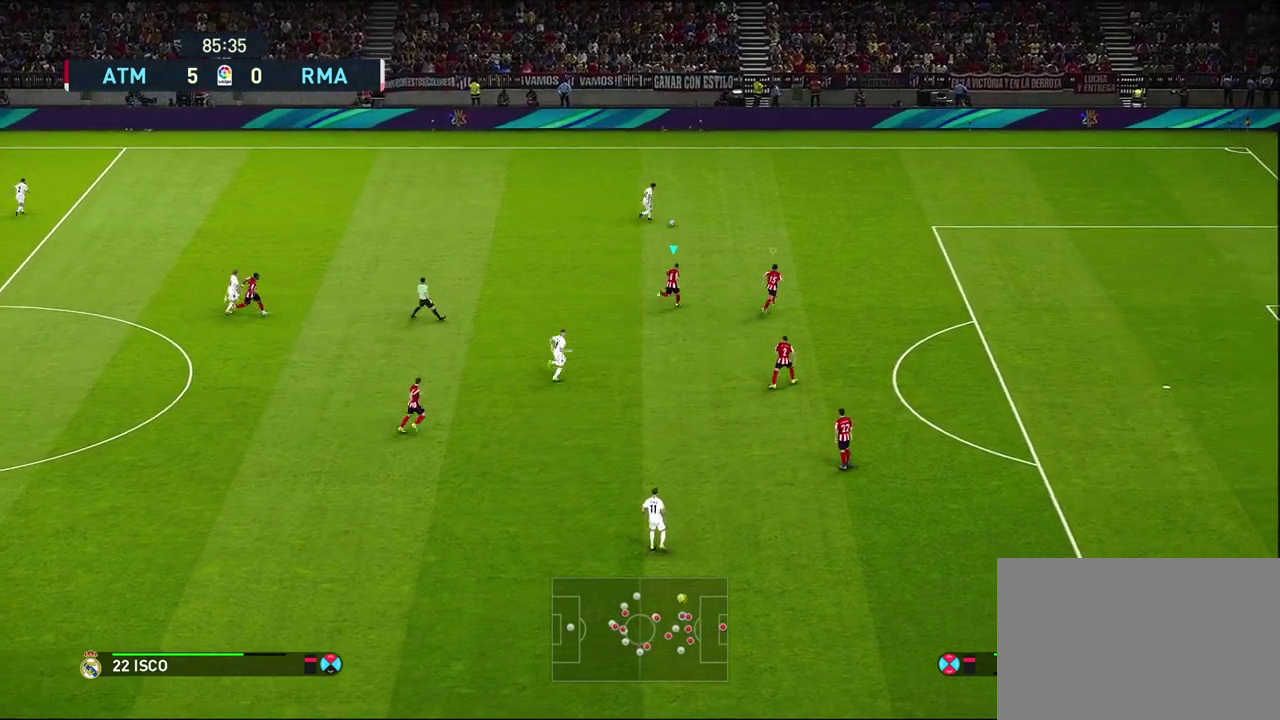
{"dt_ms": 300, "buttons": ["R1", "R2"], "left_stick": "up-right", "right_stick": "center"}
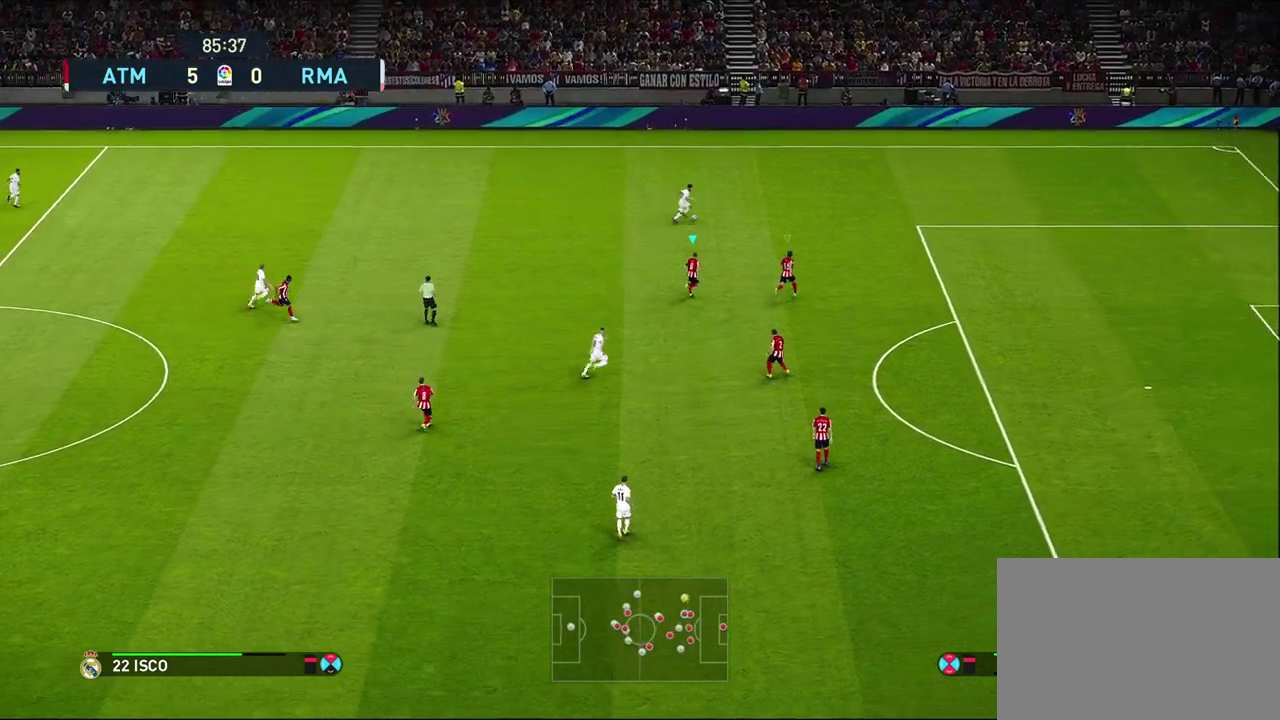
{"dt_ms": 300, "buttons": ["R1", "R2"], "left_stick": "up-right", "right_stick": "center"}
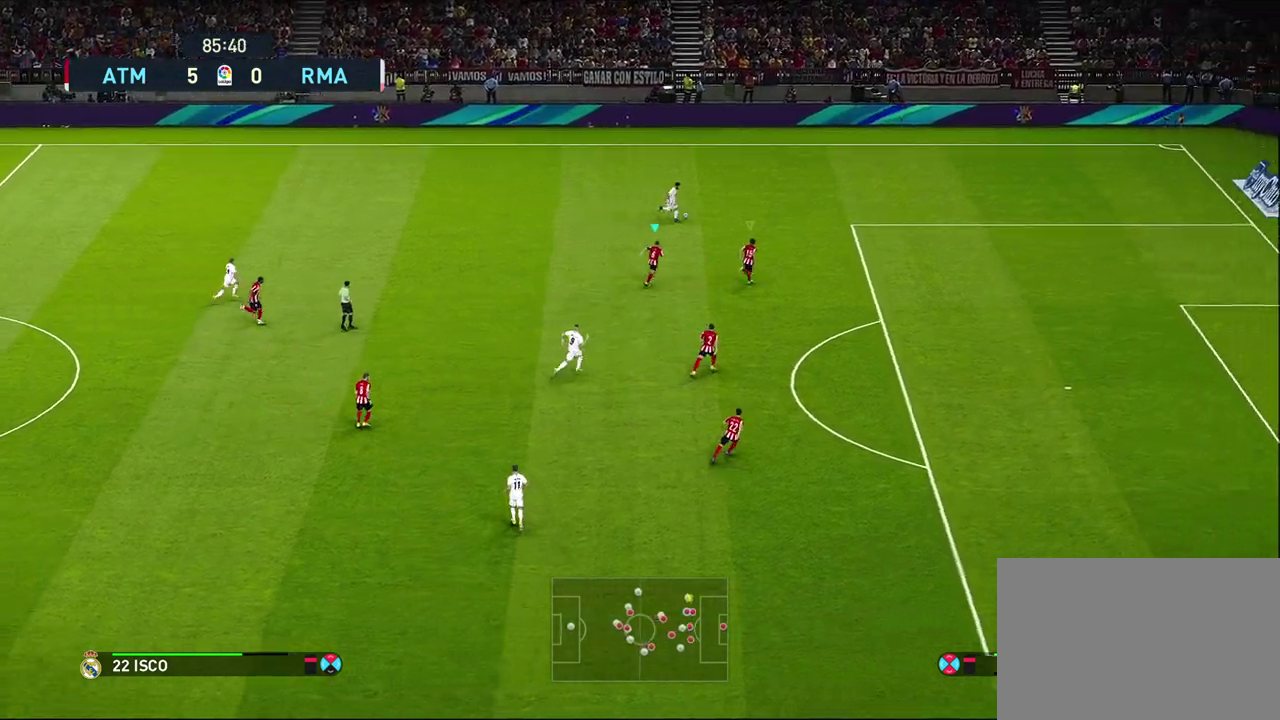
{"dt_ms": 600, "buttons": ["R1", "R2"], "left_stick": "up-right", "right_stick": "center", "events": [[100, "L1", "down"], [283, "L1", "up"]]}
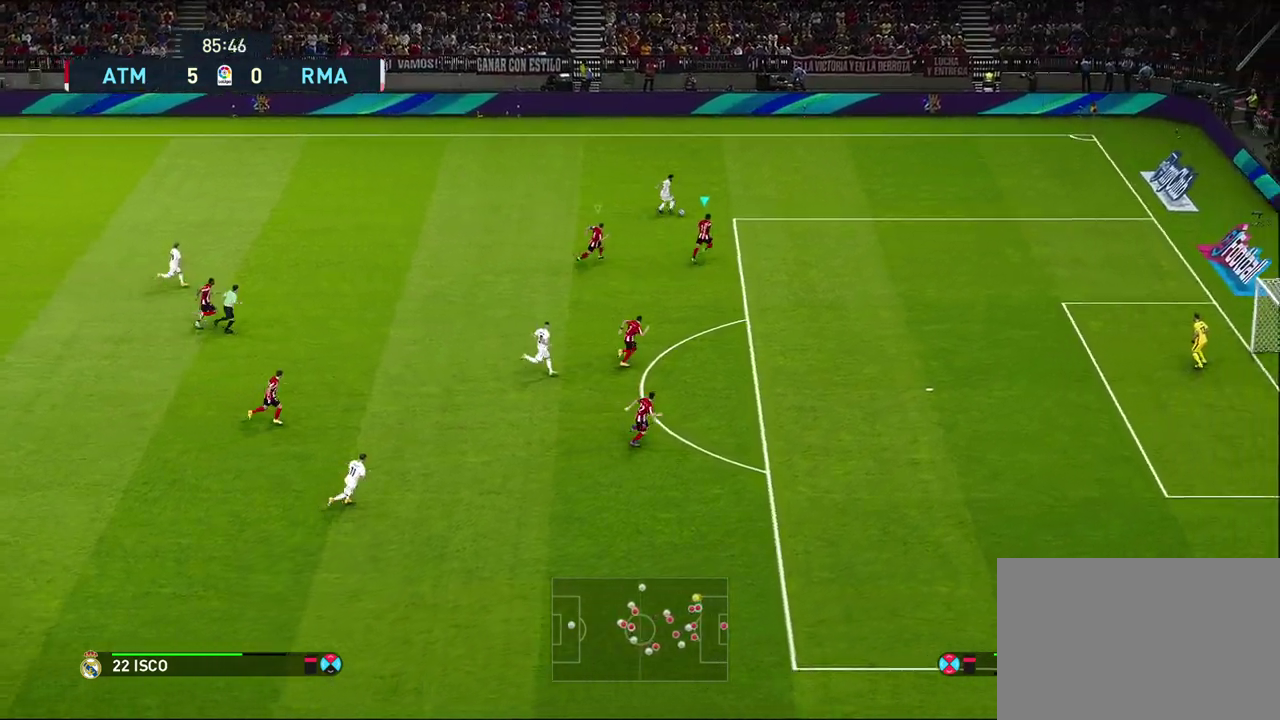
{"dt_ms": 600, "buttons": ["CROSS", "R1", "R2"], "left_stick": "up-right", "right_stick": "center", "events": [[317, "CROSS", "down"]]}
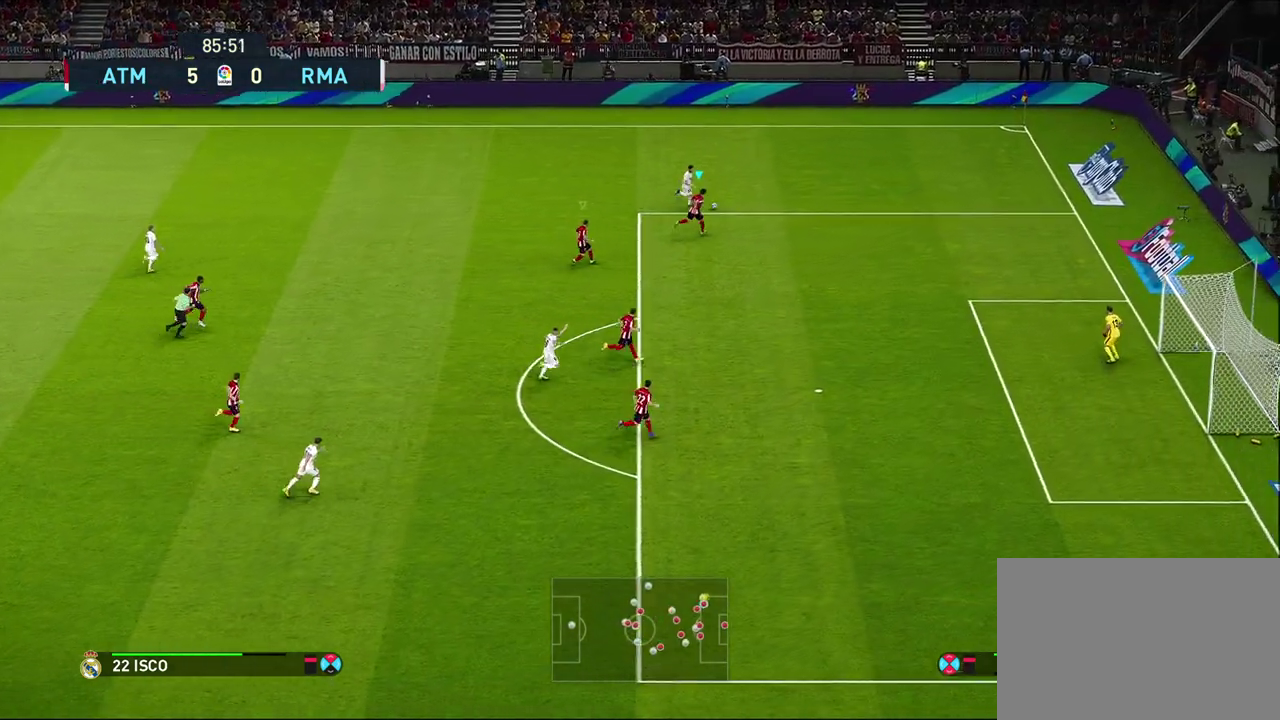
{"dt_ms": 600, "buttons": ["CROSS", "R1", "R2"], "left_stick": "center", "right_stick": "center", "events": [[550, "left_stick", "center"]]}
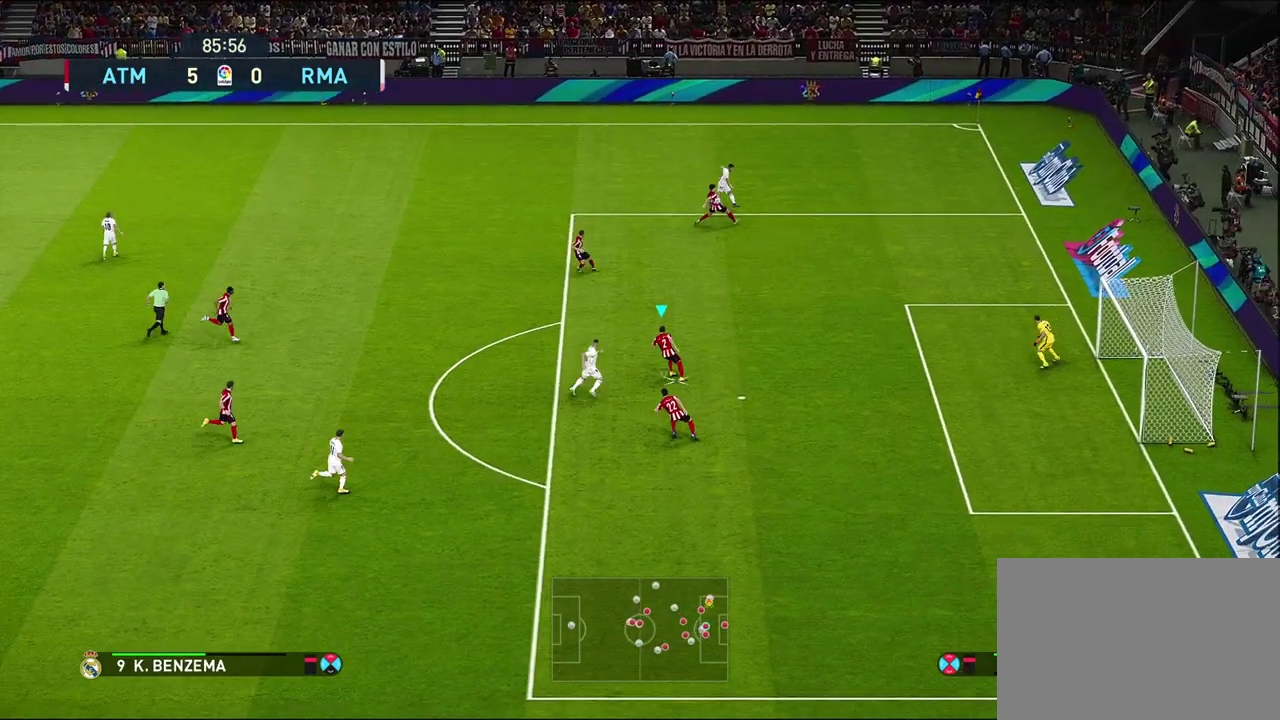
{"dt_ms": 600, "buttons": [], "left_stick": "up-left", "right_stick": "center", "events": [[167, "R1", "up"], [167, "R2", "up"], [200, "CROSS", "up"], [250, "left_stick", "left"], [517, "CROSS", "down"], [533, "left_stick", "up-left"], [600, "CROSS", "up"]]}
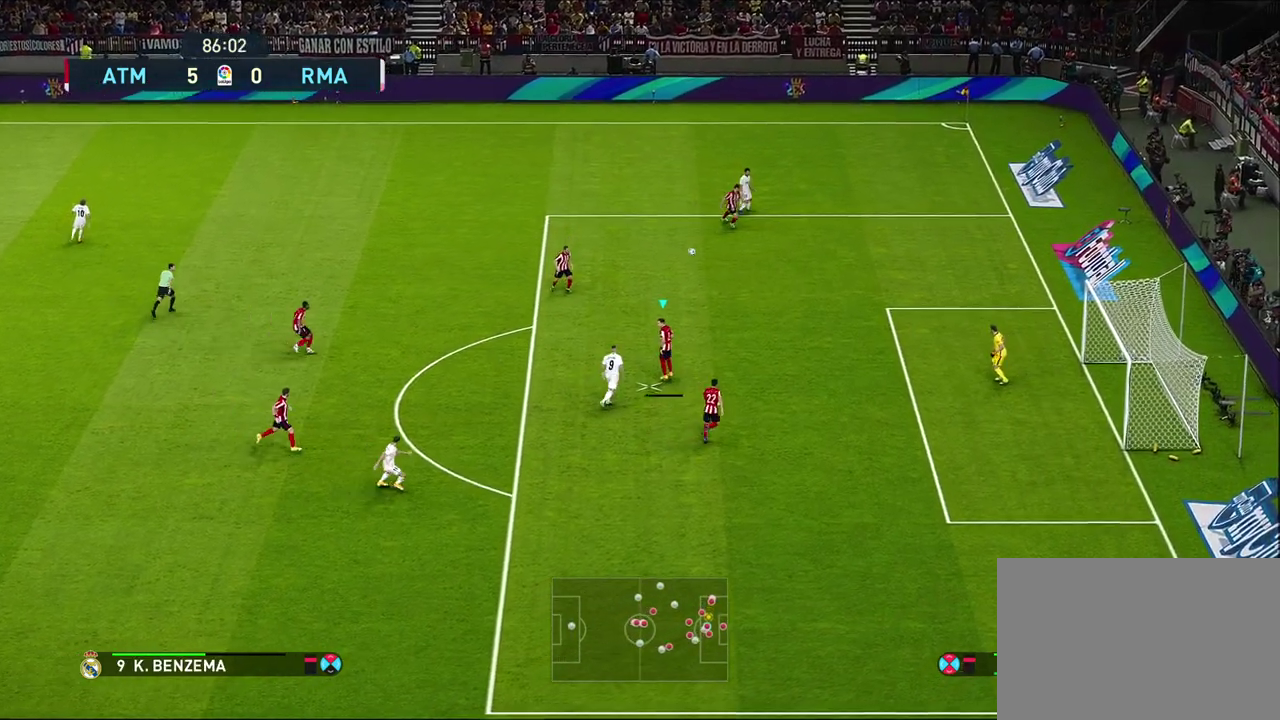
{"dt_ms": 300, "buttons": [], "left_stick": "up-left", "right_stick": "center", "events": []}